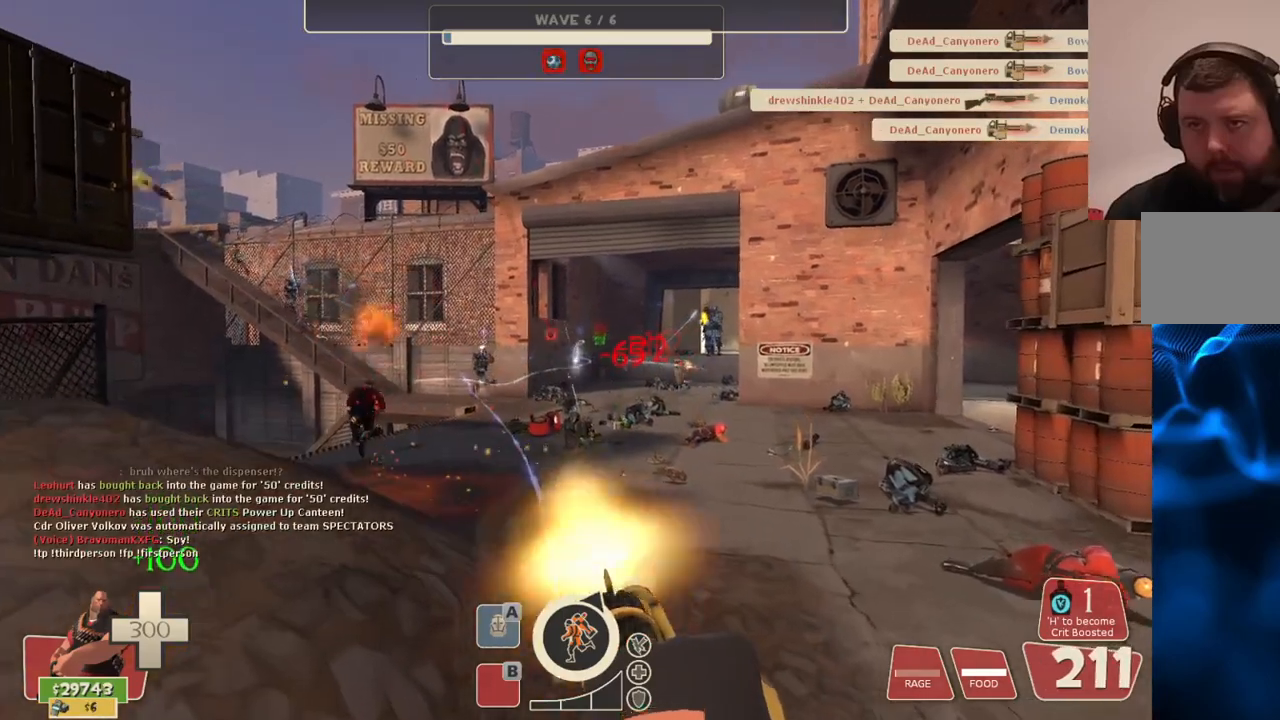
Gameplay with a controller (PlayStation layout); each line is a JSON object with the inputs held at the frame after it. "events" lists button and stick changes between this image and that frame as [ms after this image, input, new state], when the widget could be followed in between.
{"buttons": ["L2", "R2"], "left_stick": "up-left", "right_stick": "center", "events": [[67, "left_stick", "up-left"]]}
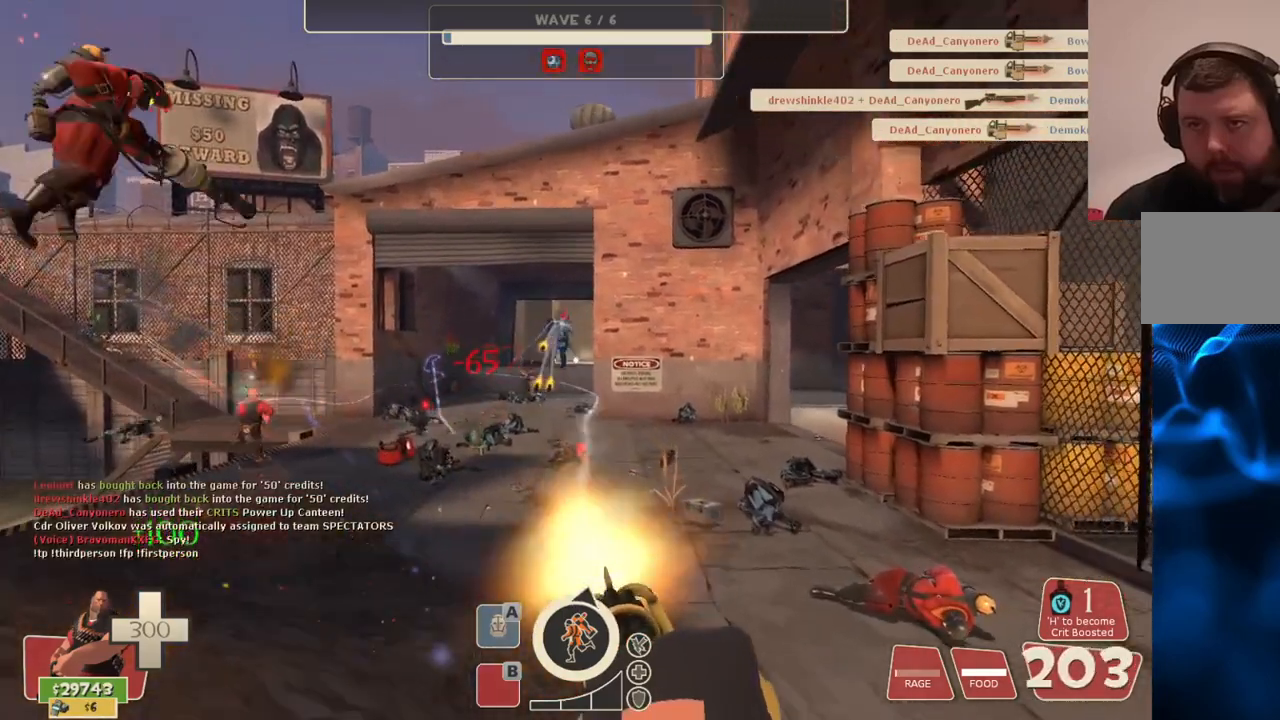
{"buttons": ["L2", "R2"], "left_stick": "up-left", "right_stick": "center", "events": []}
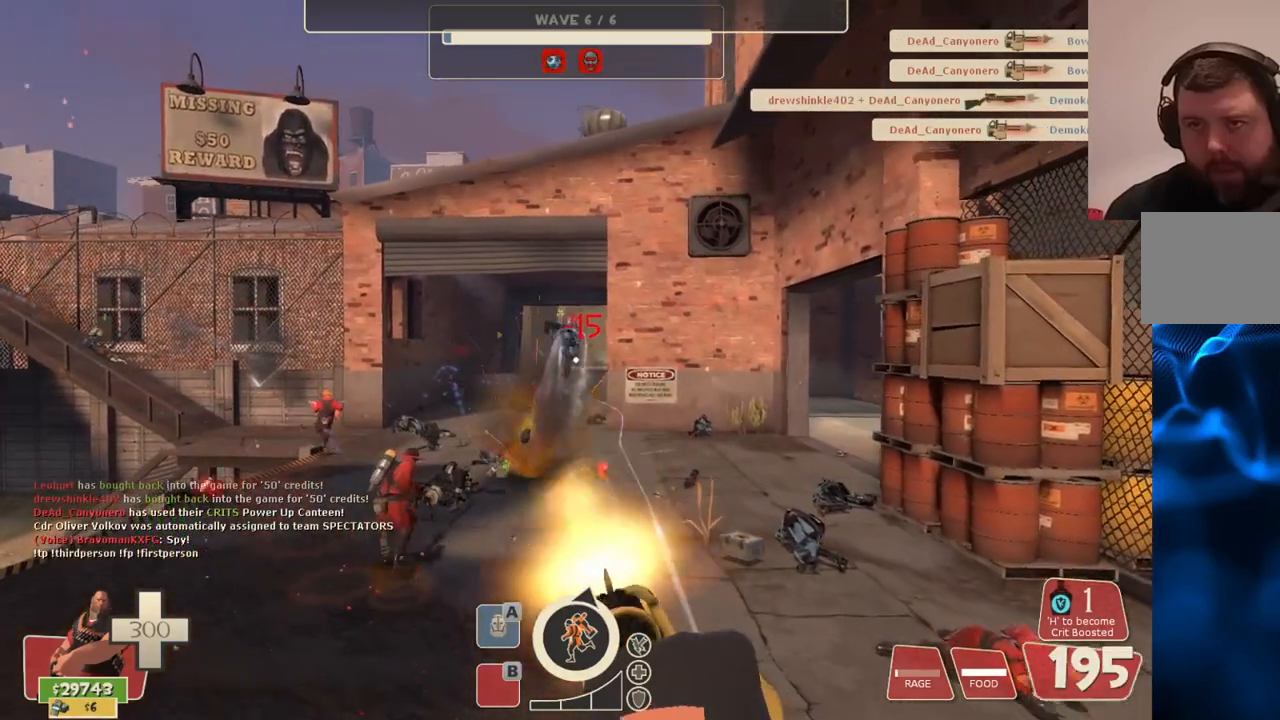
{"buttons": ["L2", "R2"], "left_stick": "up-left", "right_stick": "center", "events": []}
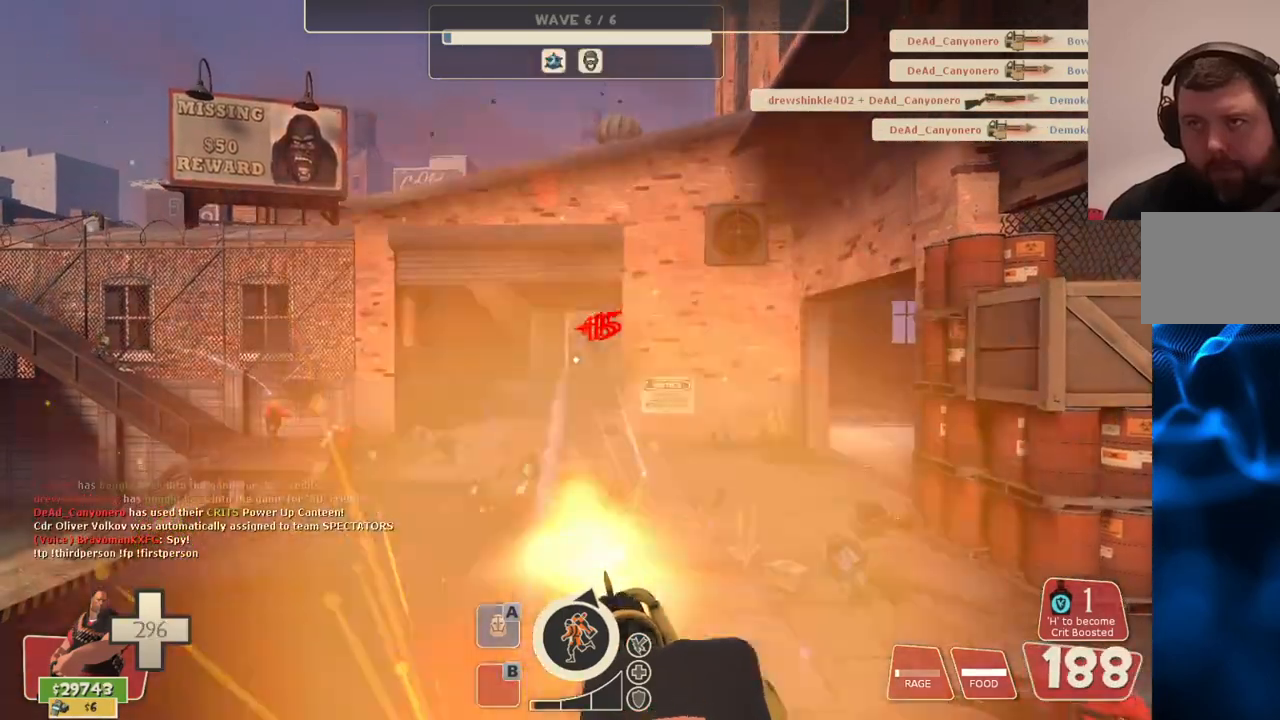
{"buttons": ["L2", "R2"], "left_stick": "up-left", "right_stick": "center", "events": []}
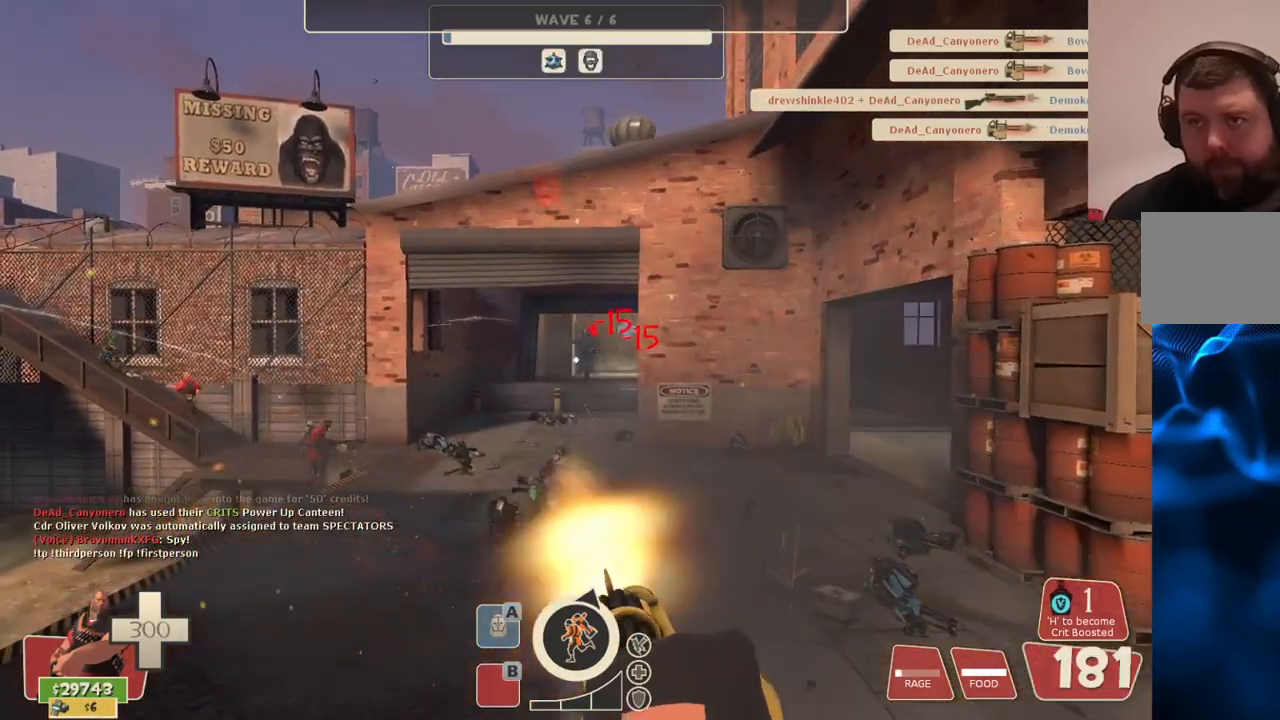
{"buttons": ["L2", "R2"], "left_stick": "up-left", "right_stick": "center", "events": []}
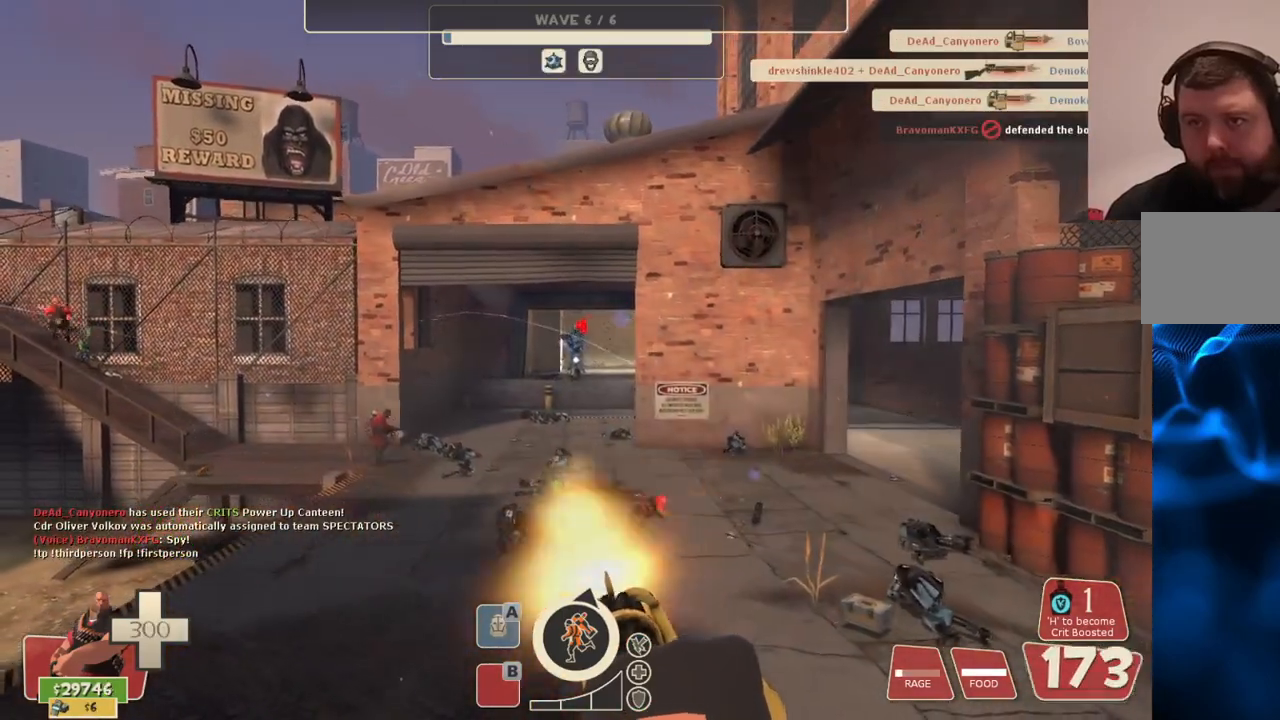
{"buttons": ["L2", "R2"], "left_stick": "up-left", "right_stick": "center", "events": []}
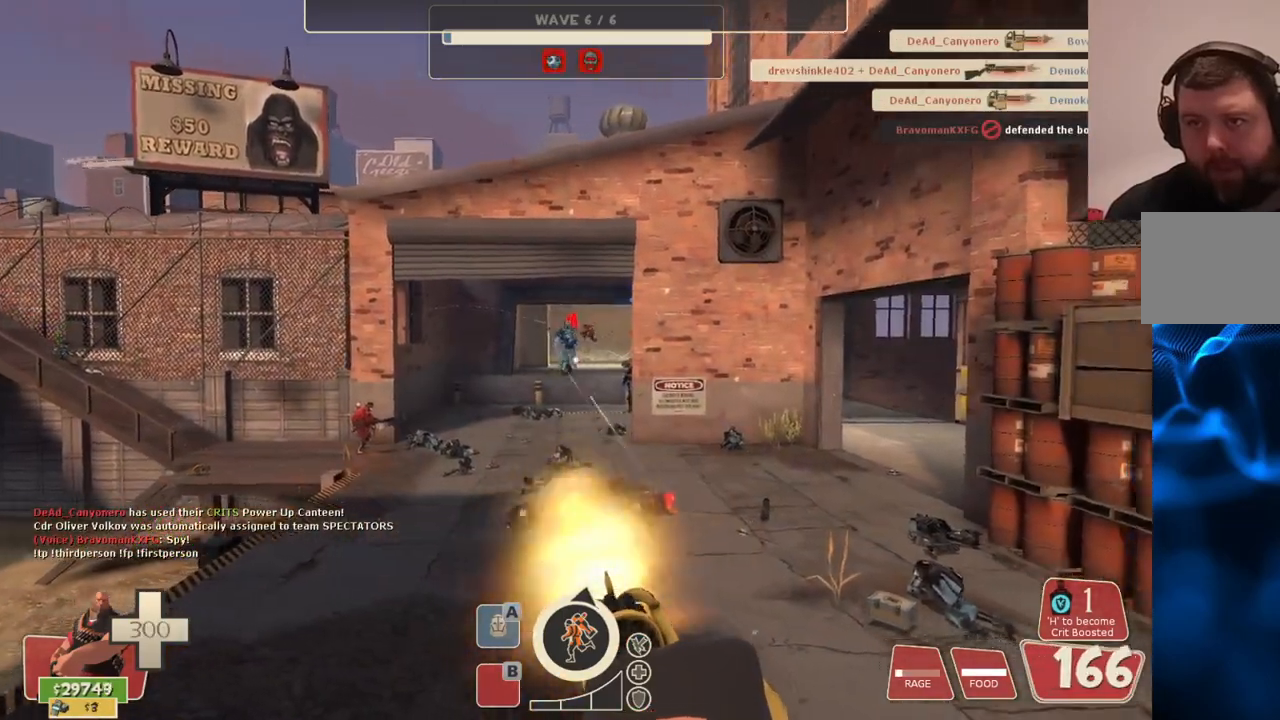
{"buttons": ["L2", "R2"], "left_stick": "down-left", "right_stick": "center", "events": [[33, "left_stick", "left"], [267, "left_stick", "down-left"]]}
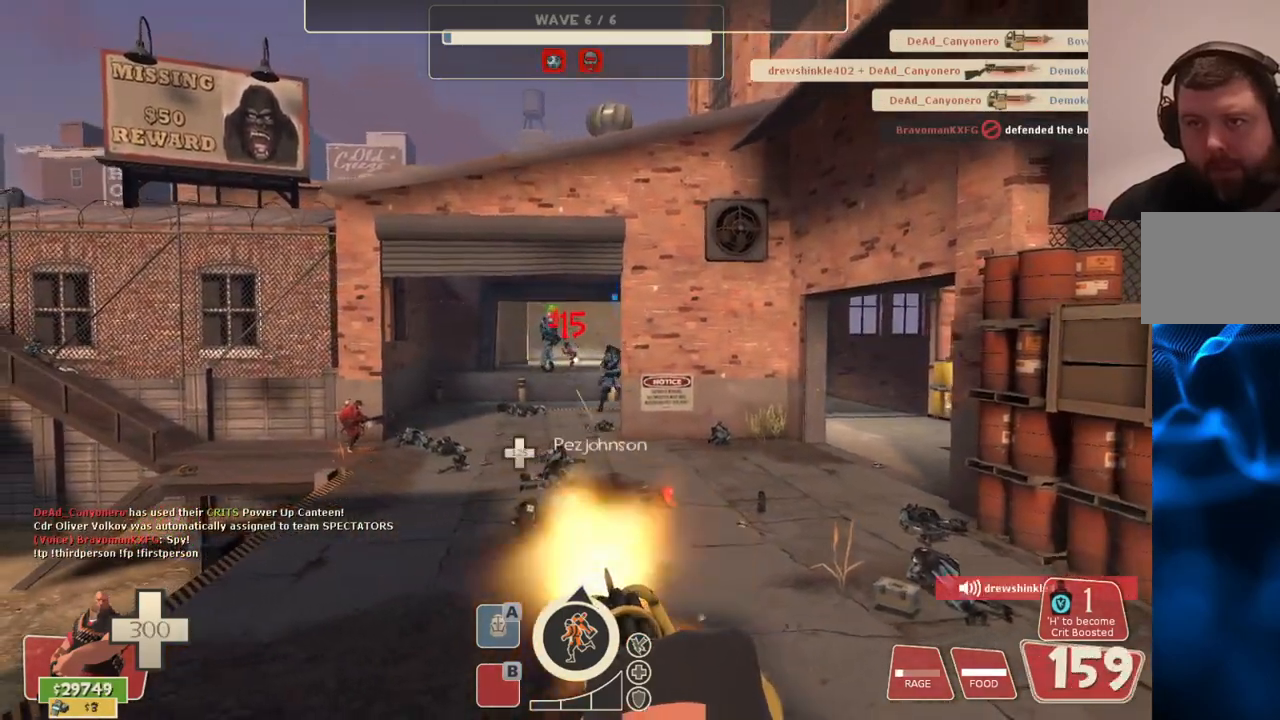
{"buttons": ["L2", "R2"], "left_stick": "down-left", "right_stick": "center", "events": []}
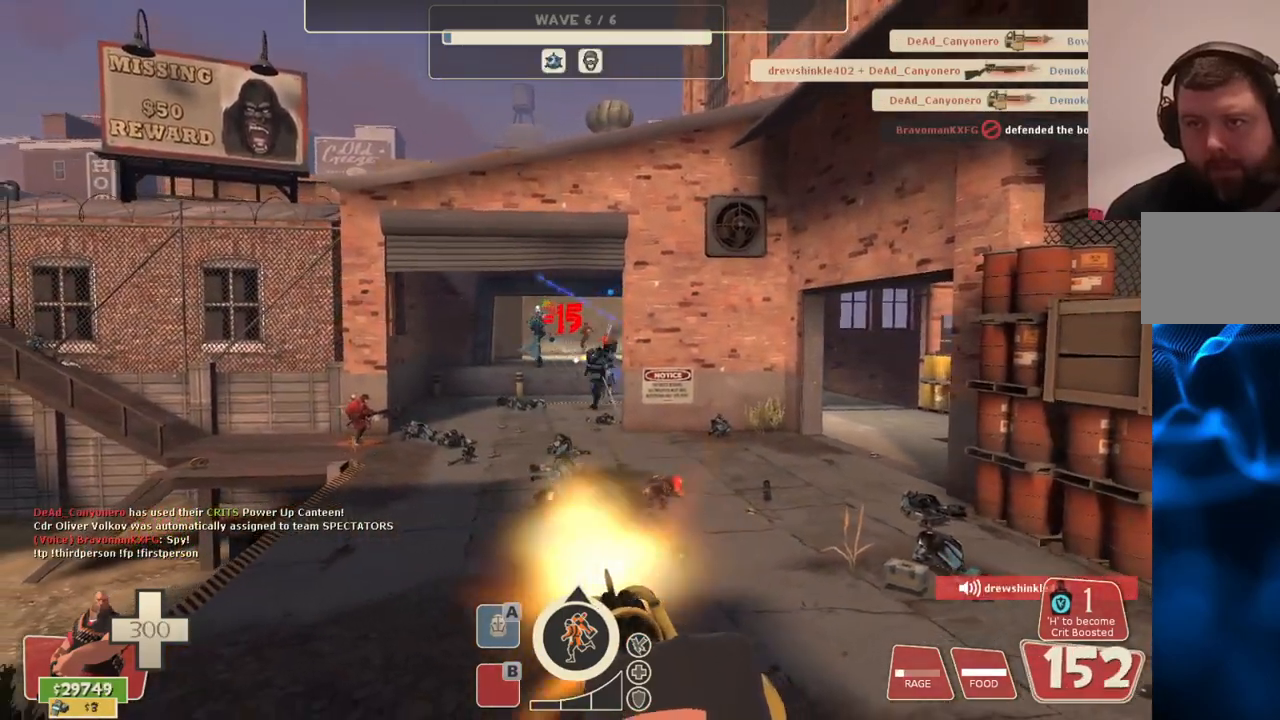
{"buttons": ["L2", "R2"], "left_stick": "down", "right_stick": "center", "events": [[333, "left_stick", "down"]]}
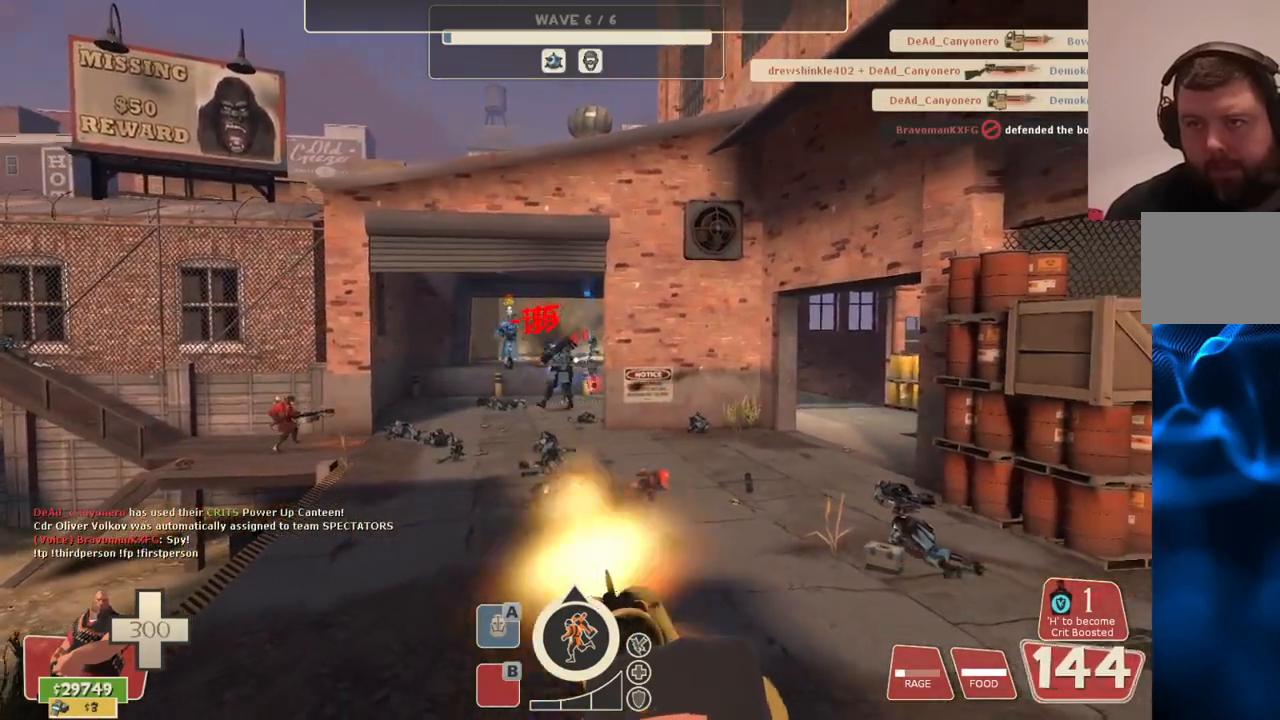
{"buttons": ["L2", "R2"], "left_stick": "down", "right_stick": "center", "events": []}
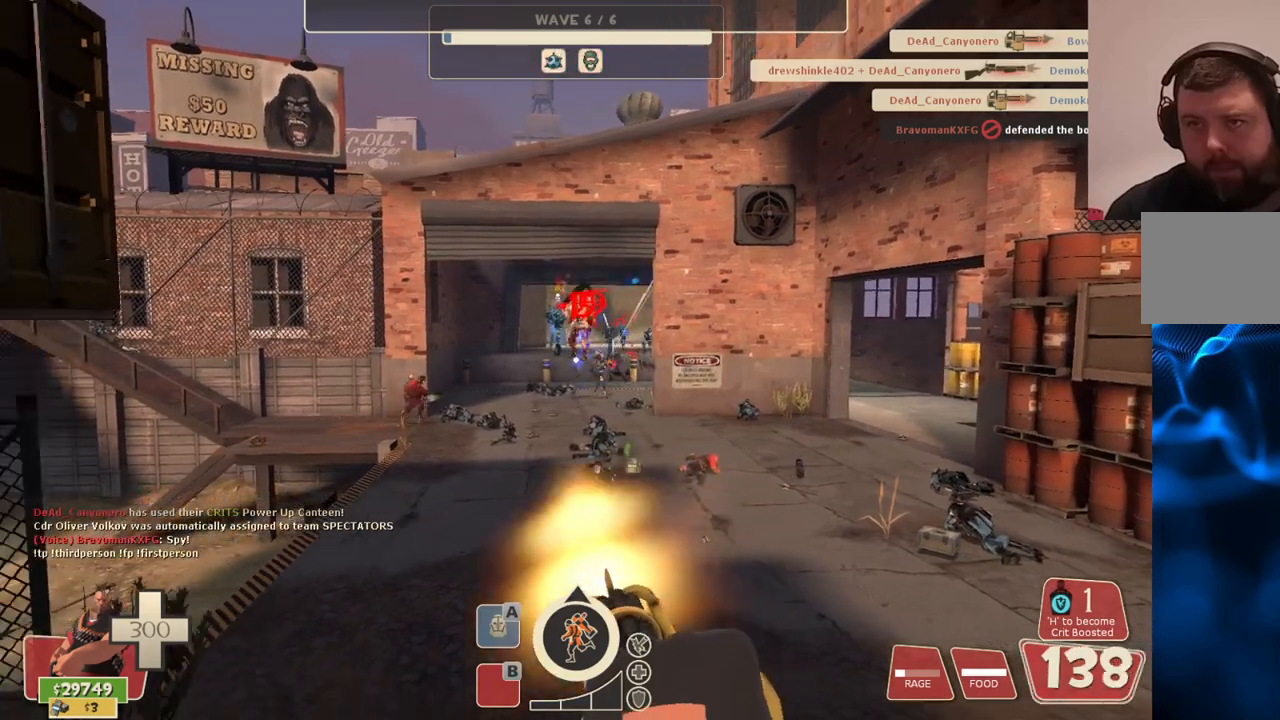
{"buttons": ["L2", "R2"], "left_stick": "down-right", "right_stick": "center", "events": [[300, "left_stick", "down-right"]]}
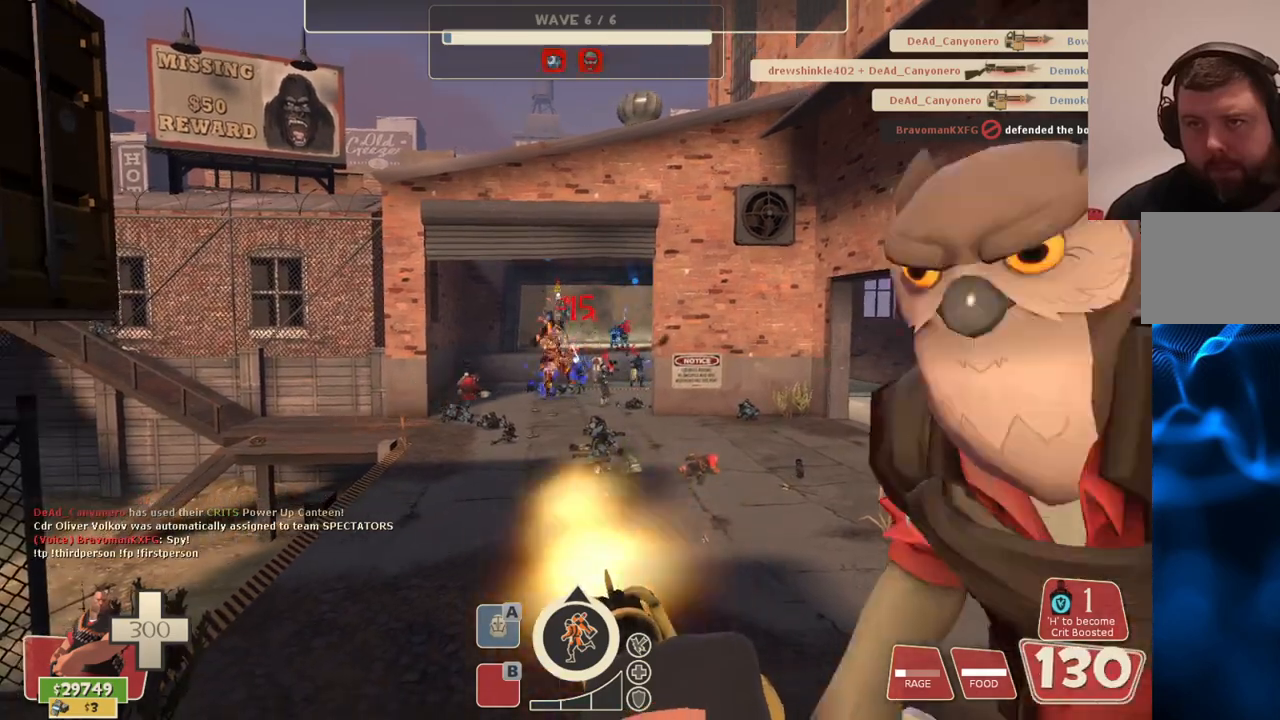
{"buttons": ["L2", "R2"], "left_stick": "center", "right_stick": "center", "events": [[233, "left_stick", "center"]]}
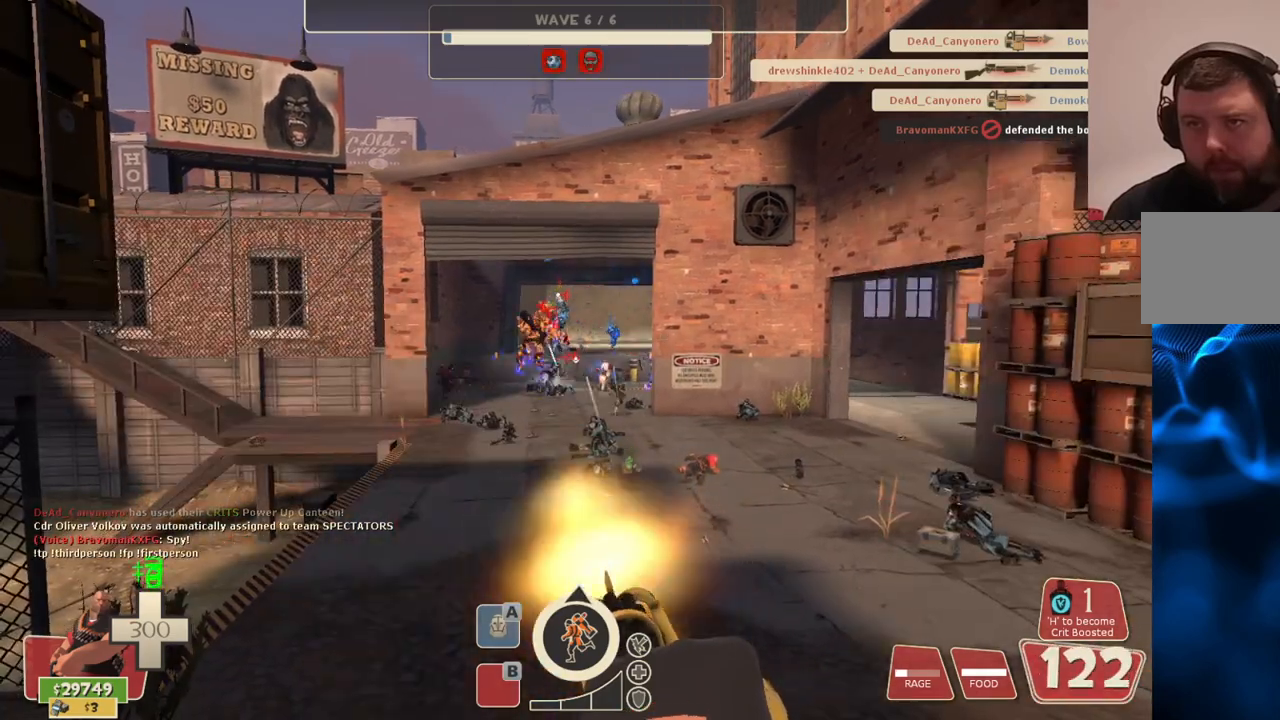
{"buttons": ["L2", "R2"], "left_stick": "right", "right_stick": "center", "events": [[367, "left_stick", "right"]]}
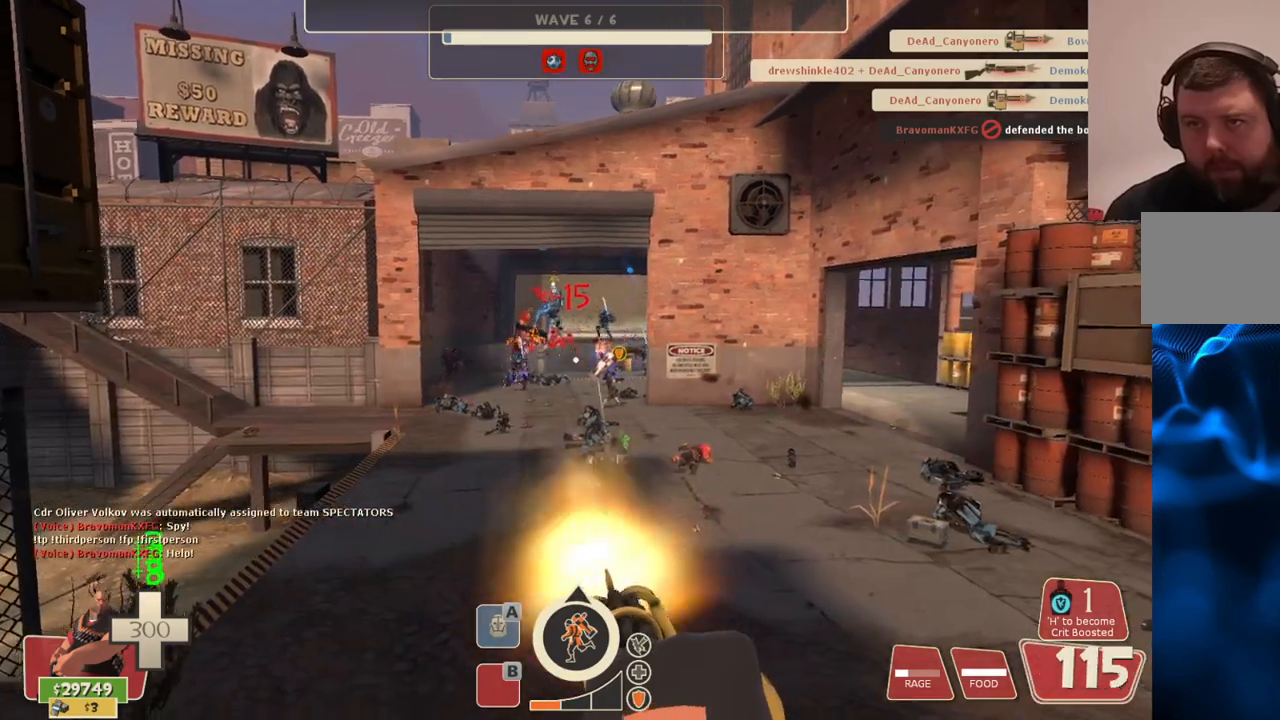
{"buttons": ["L2", "R2"], "left_stick": "right", "right_stick": "center", "events": []}
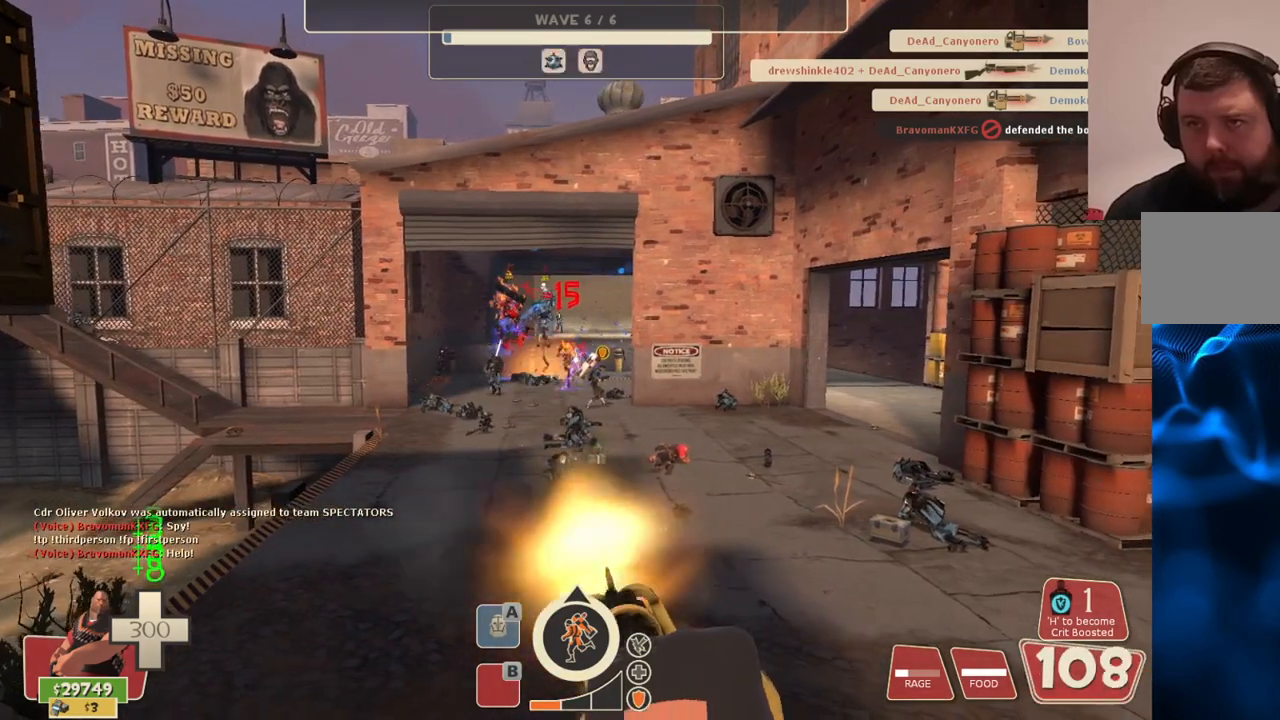
{"buttons": ["L2", "R2"], "left_stick": "right", "right_stick": "center", "events": []}
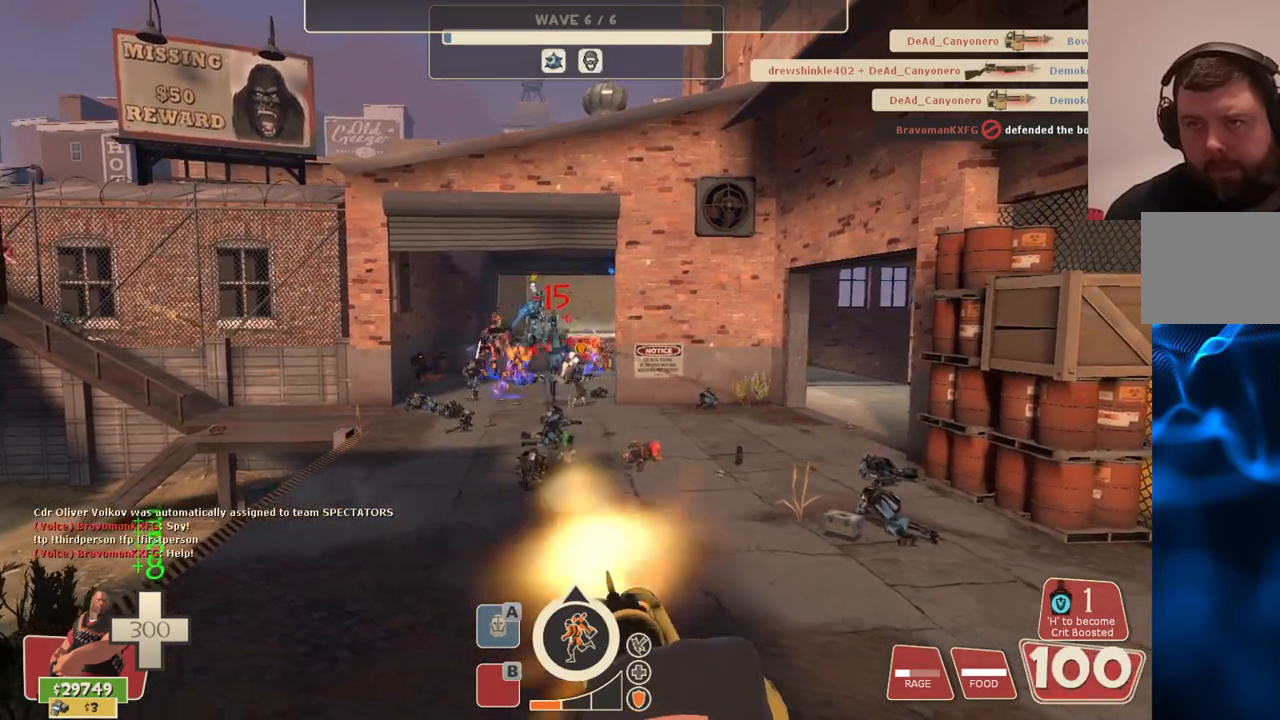
{"buttons": ["L2", "R2"], "left_stick": "right", "right_stick": "center", "events": []}
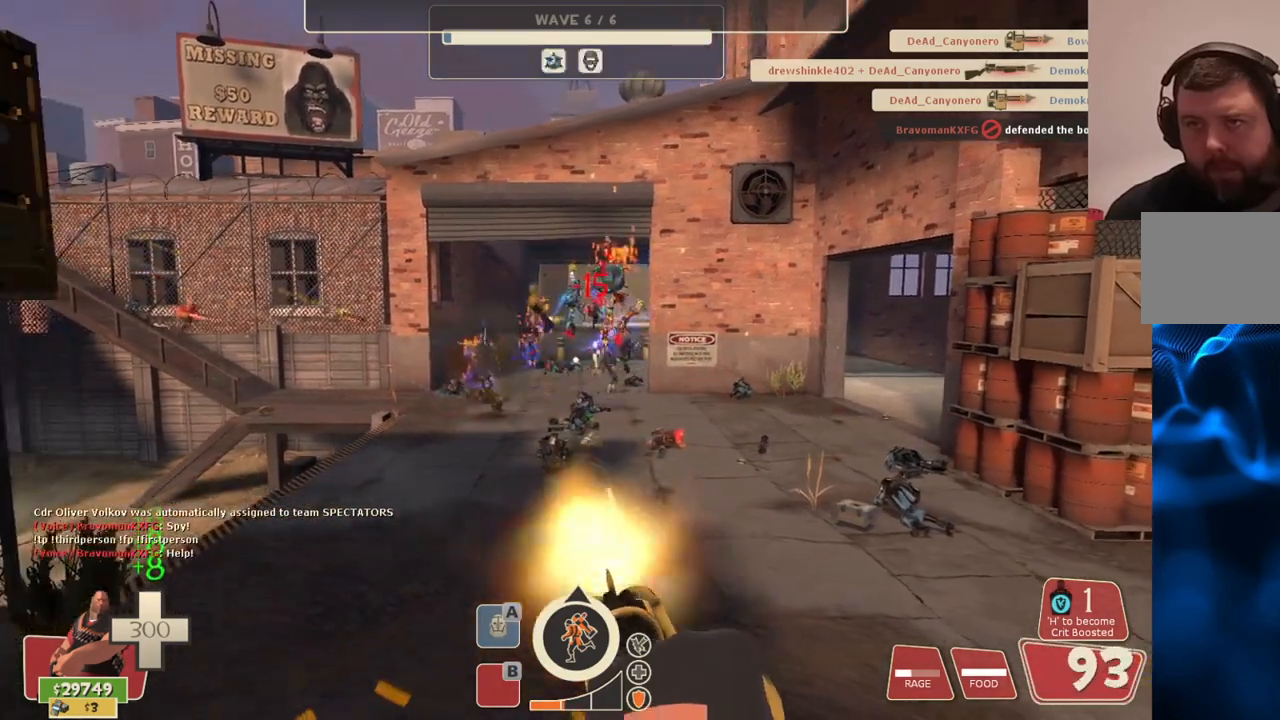
{"buttons": ["L2", "R2"], "left_stick": "right", "right_stick": "center", "events": []}
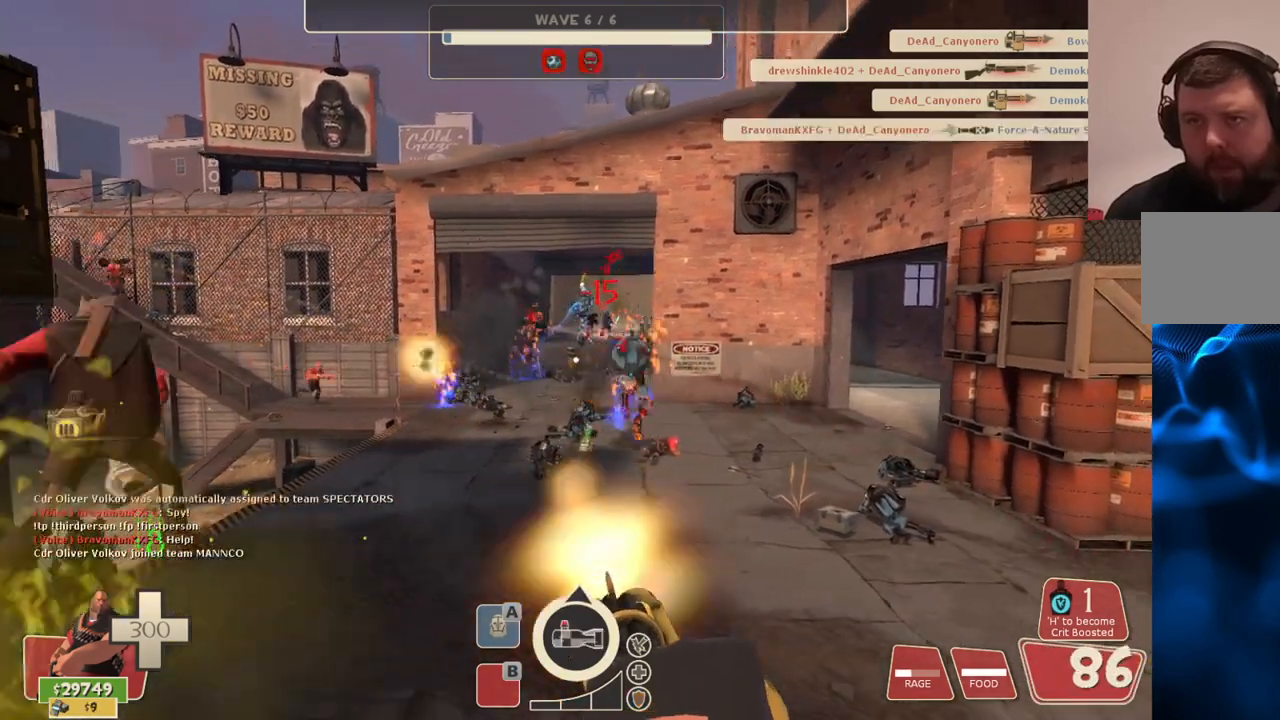
{"buttons": ["L2", "R2"], "left_stick": "right", "right_stick": "center", "events": []}
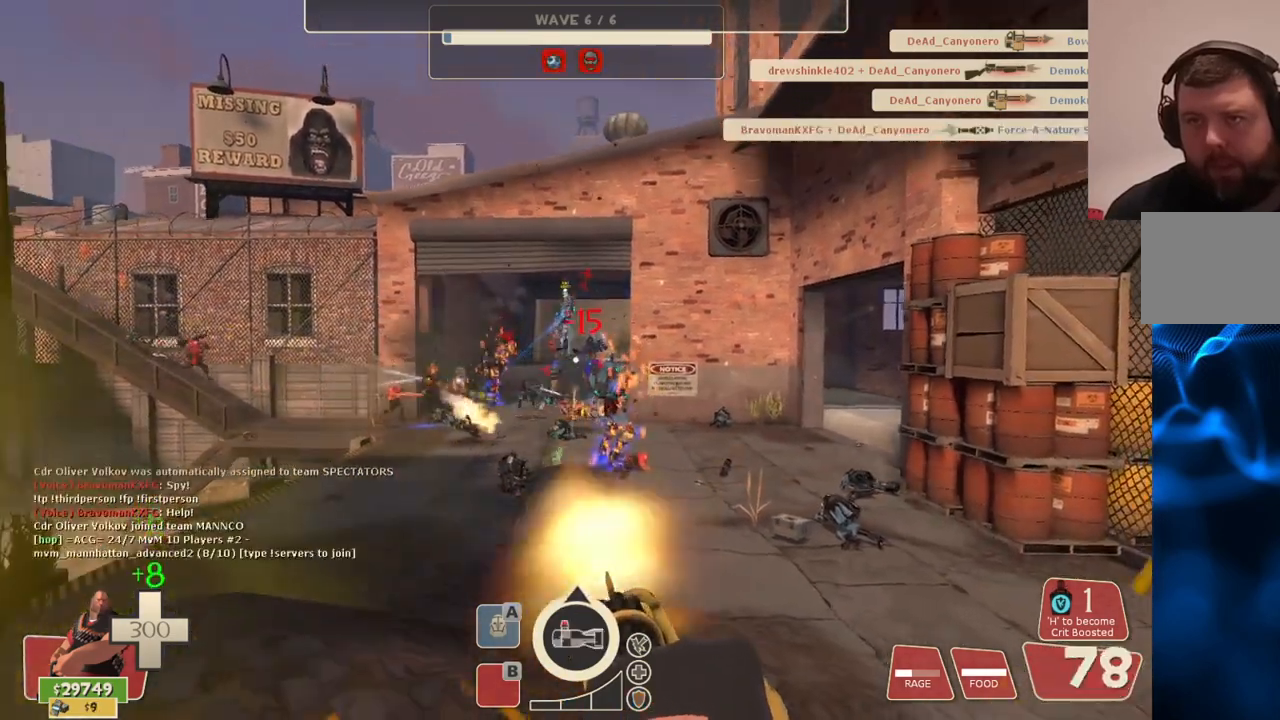
{"buttons": ["L2", "R2"], "left_stick": "right", "right_stick": "center", "events": []}
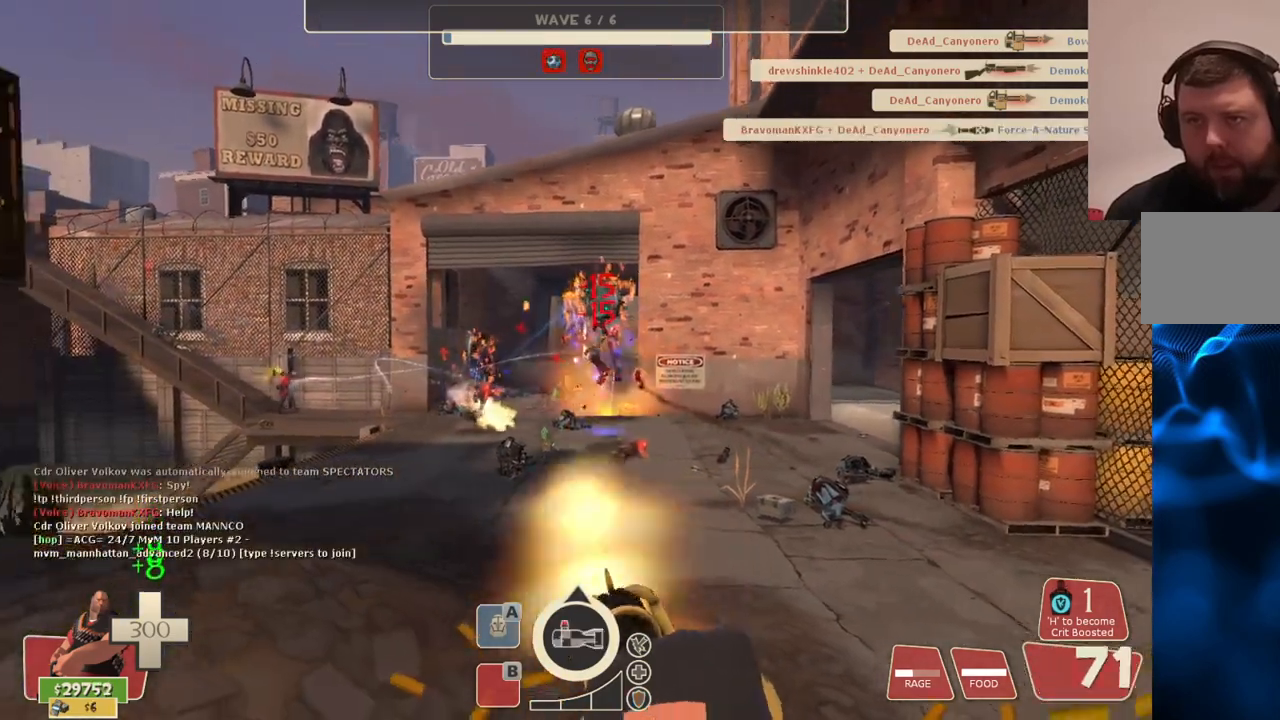
{"buttons": ["L2", "R2"], "left_stick": "right", "right_stick": "center", "events": []}
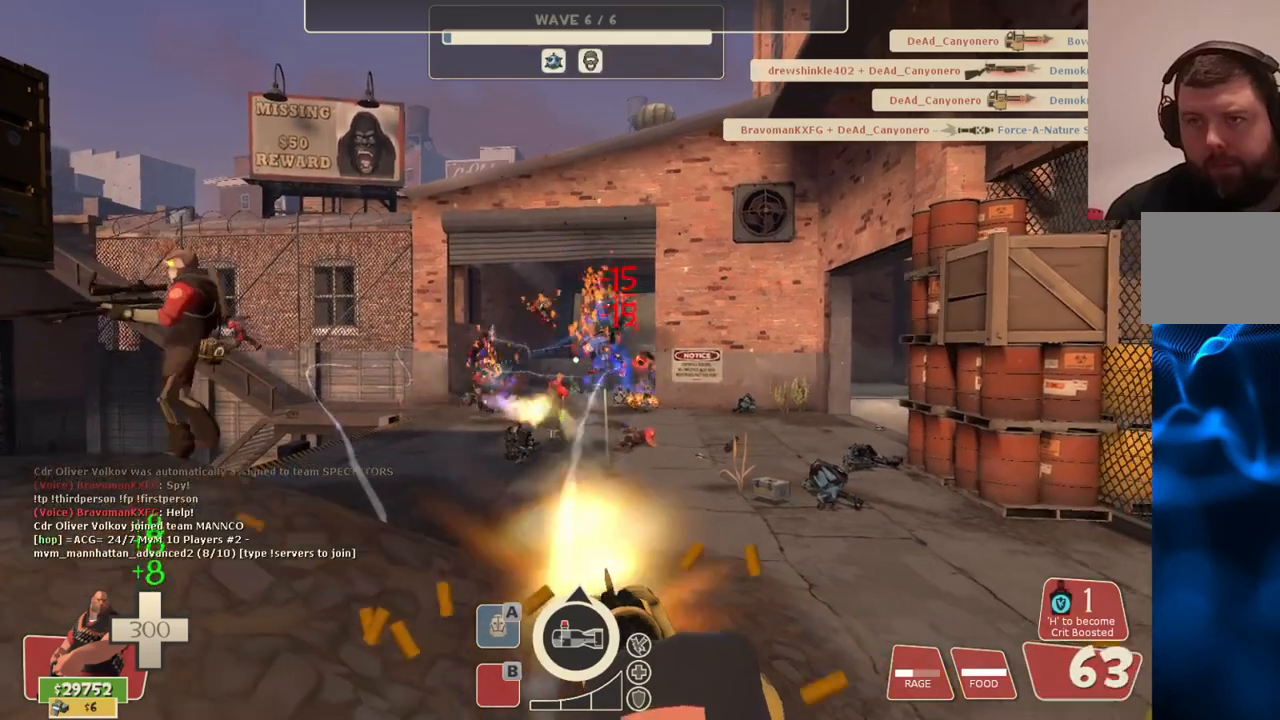
{"buttons": ["L2", "R2"], "left_stick": "center", "right_stick": "center", "events": [[167, "left_stick", "center"], [250, "TOUCHPAD", "down"], [317, "TOUCHPAD", "up"]]}
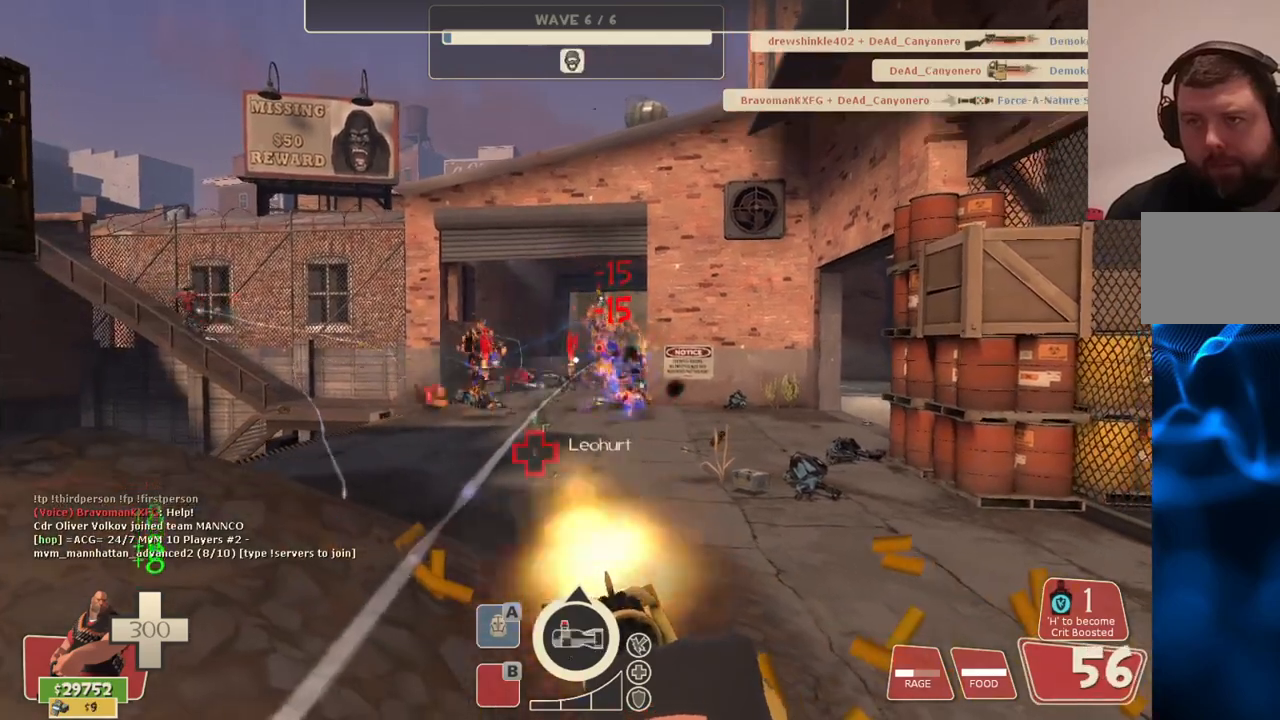
{"buttons": ["L2", "R2"], "left_stick": "center", "right_stick": "center", "events": []}
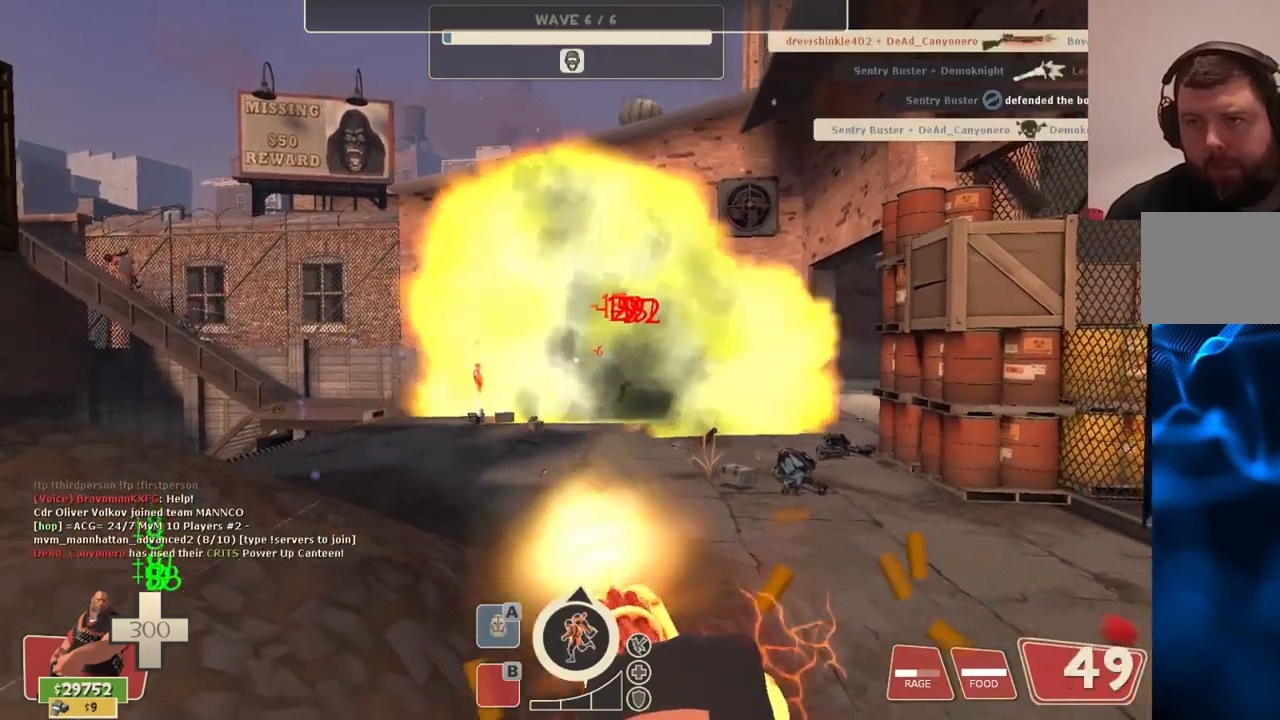
{"buttons": ["L2", "R2"], "left_stick": "center", "right_stick": "center", "events": [[33, "left_stick", "down"], [133, "left_stick", "center"]]}
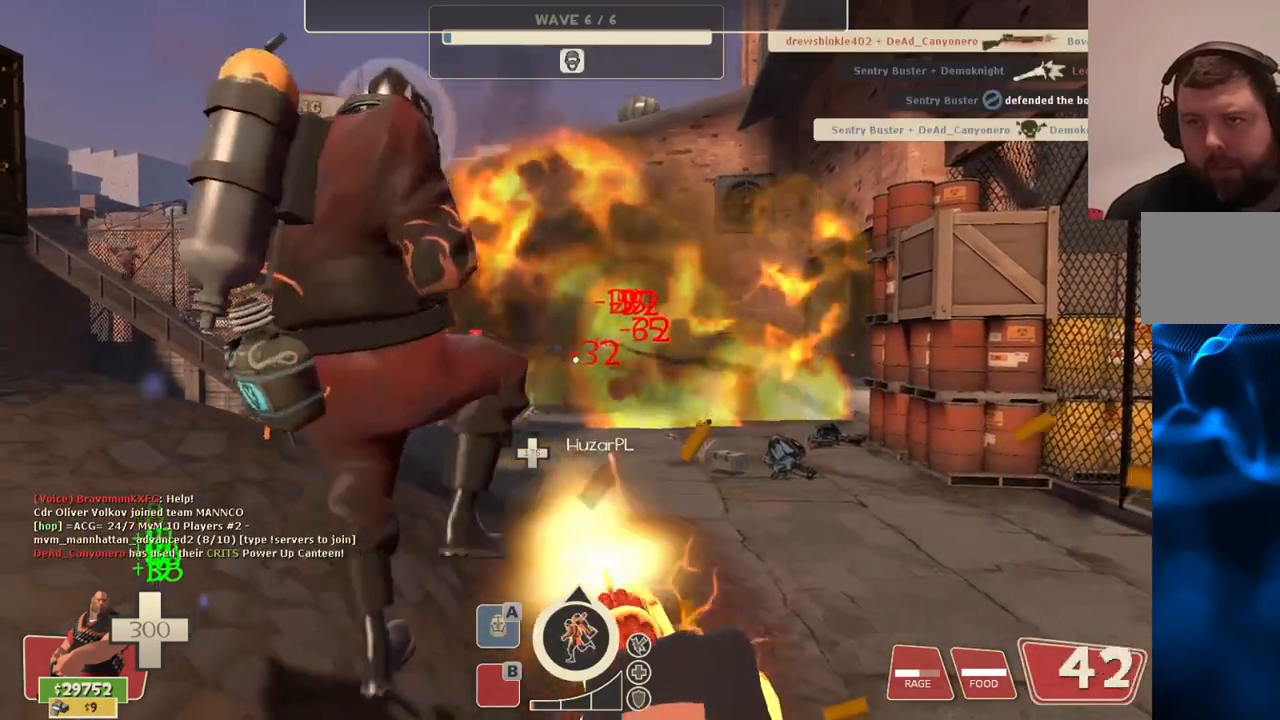
{"buttons": ["L2", "R2"], "left_stick": "center", "right_stick": "center", "events": []}
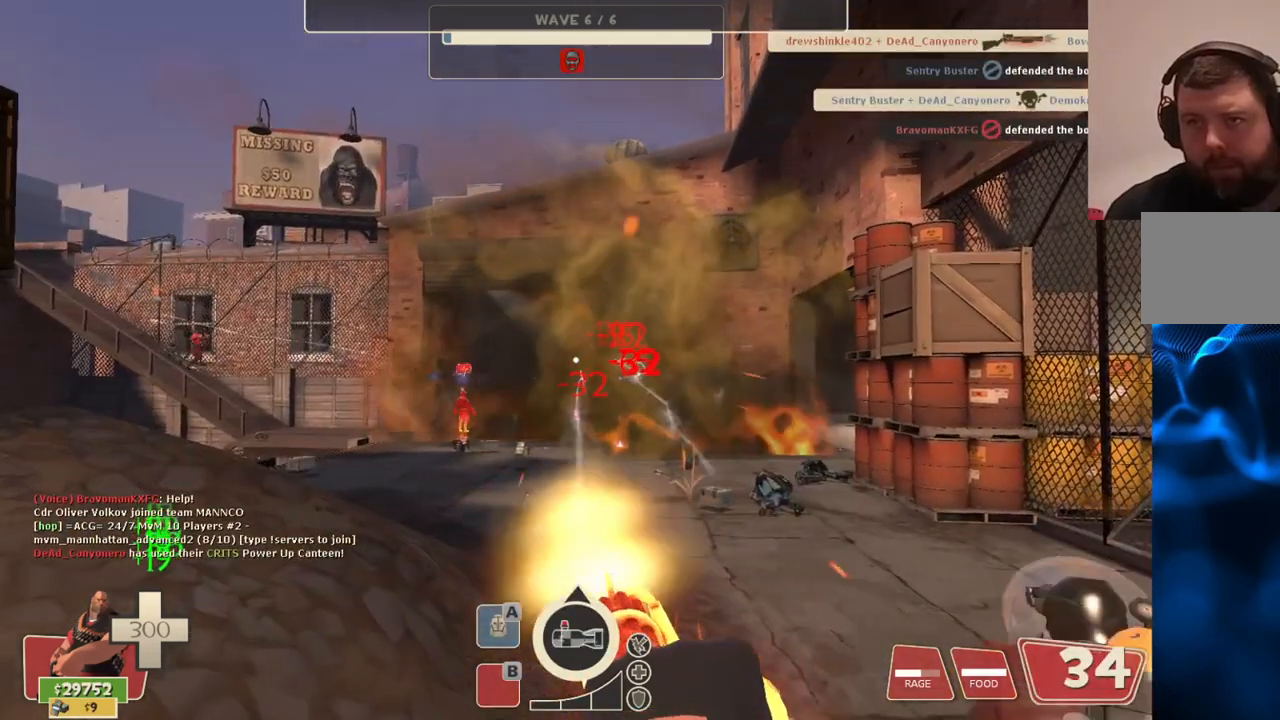
{"buttons": ["L2", "R2"], "left_stick": "up-left", "right_stick": "center", "events": [[367, "left_stick", "up-left"]]}
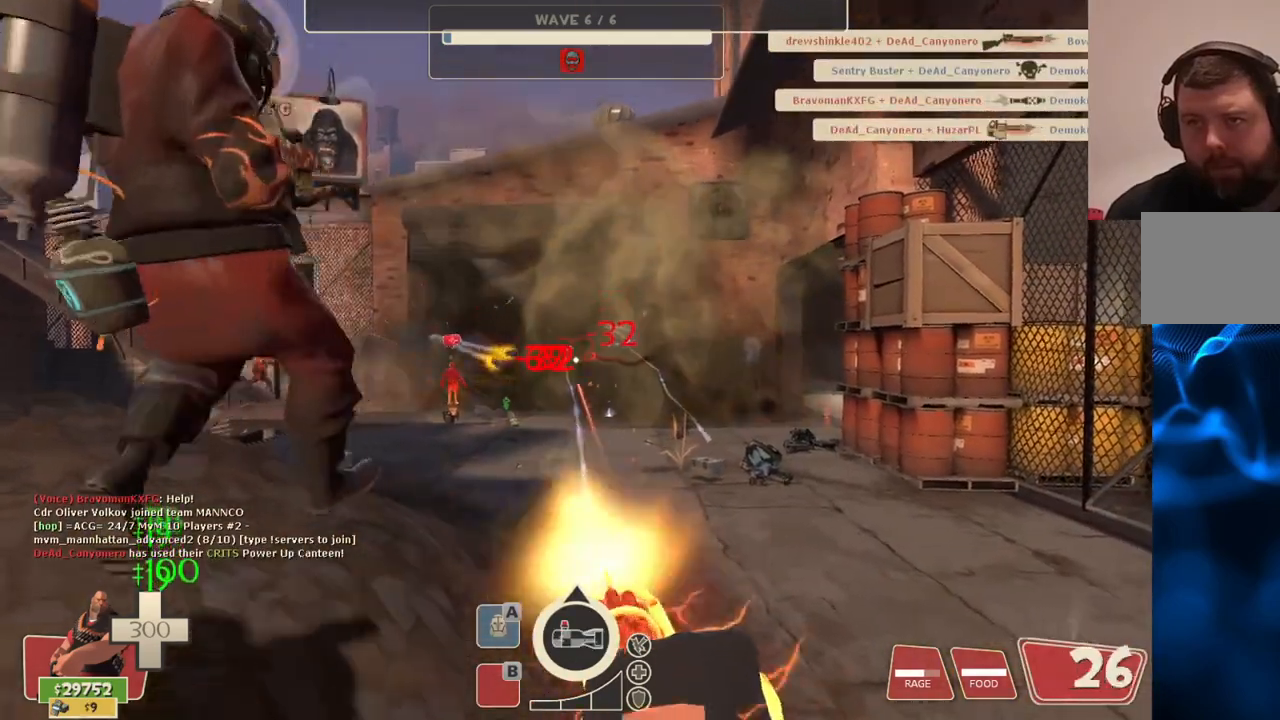
{"buttons": ["L2", "R2"], "left_stick": "center", "right_stick": "center", "events": [[167, "left_stick", "center"], [333, "left_stick", "left"], [450, "left_stick", "center"]]}